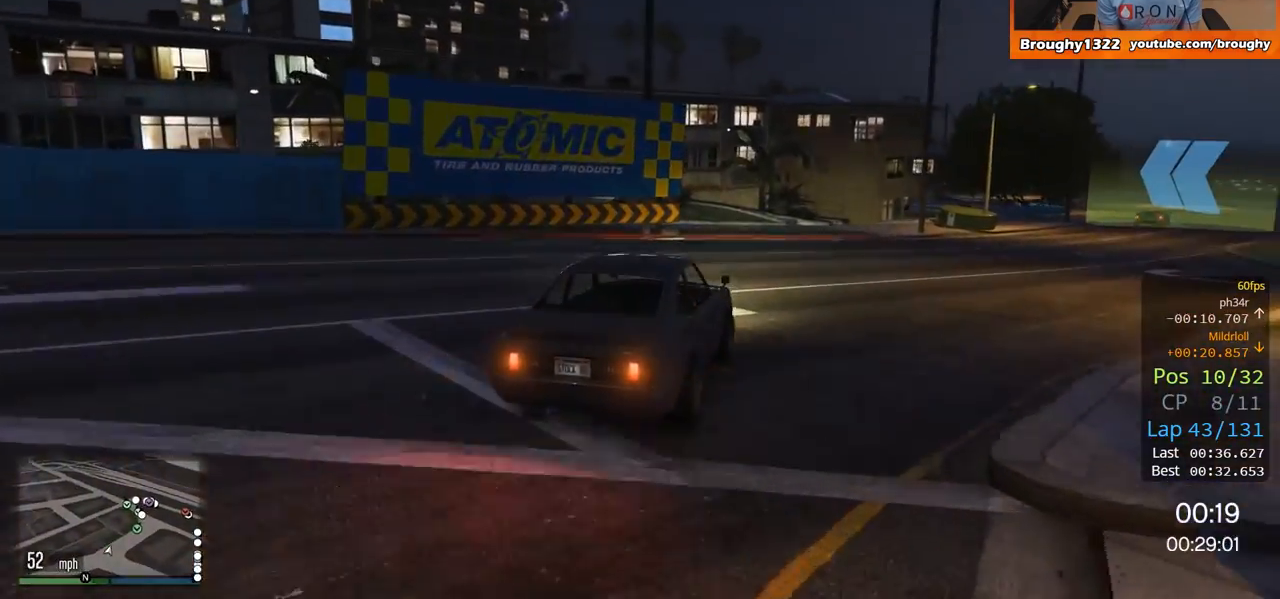
Gameplay with a controller (Xbox layout); each line is a JSON object with the inputs held at the frame after it. "events" lists button and stick changes between this image and that frame as [ms after this image, input, new state], when the widget could be followed in between.
{"buttons": ["R2"], "left_stick": "center", "right_stick": "center", "events": [[134, "left_stick", "center"], [284, "left_stick", "right"], [451, "left_stick", "center"]]}
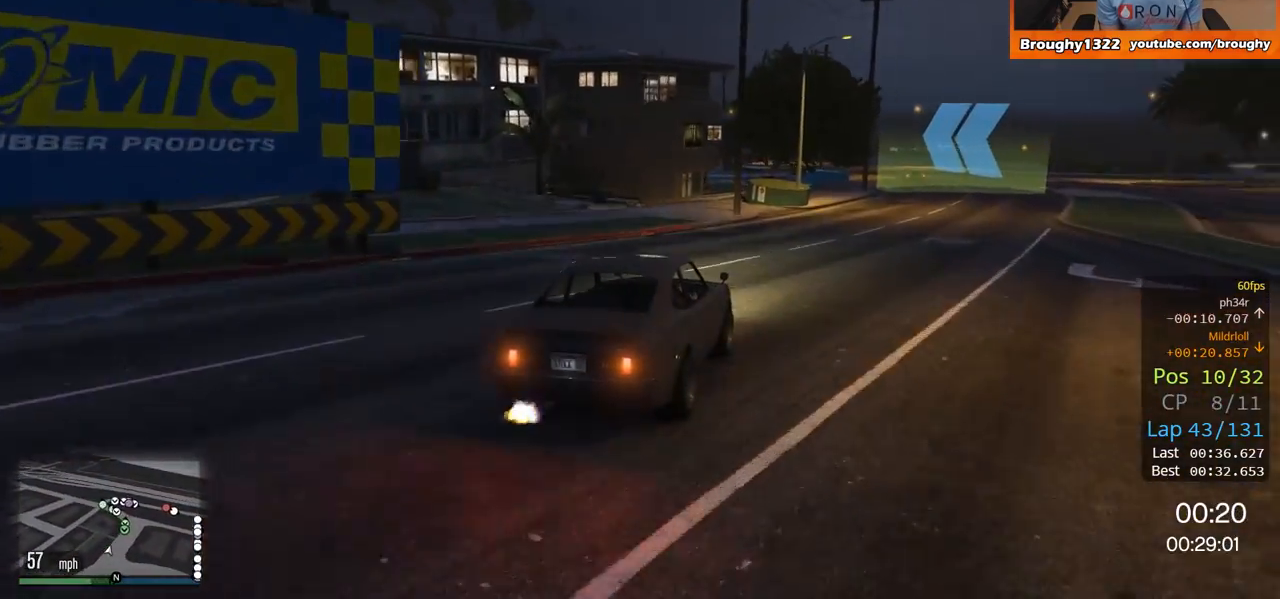
{"buttons": ["R2"], "left_stick": "center", "right_stick": "center", "events": [[50, "left_stick", "right"], [434, "left_stick", "center"]]}
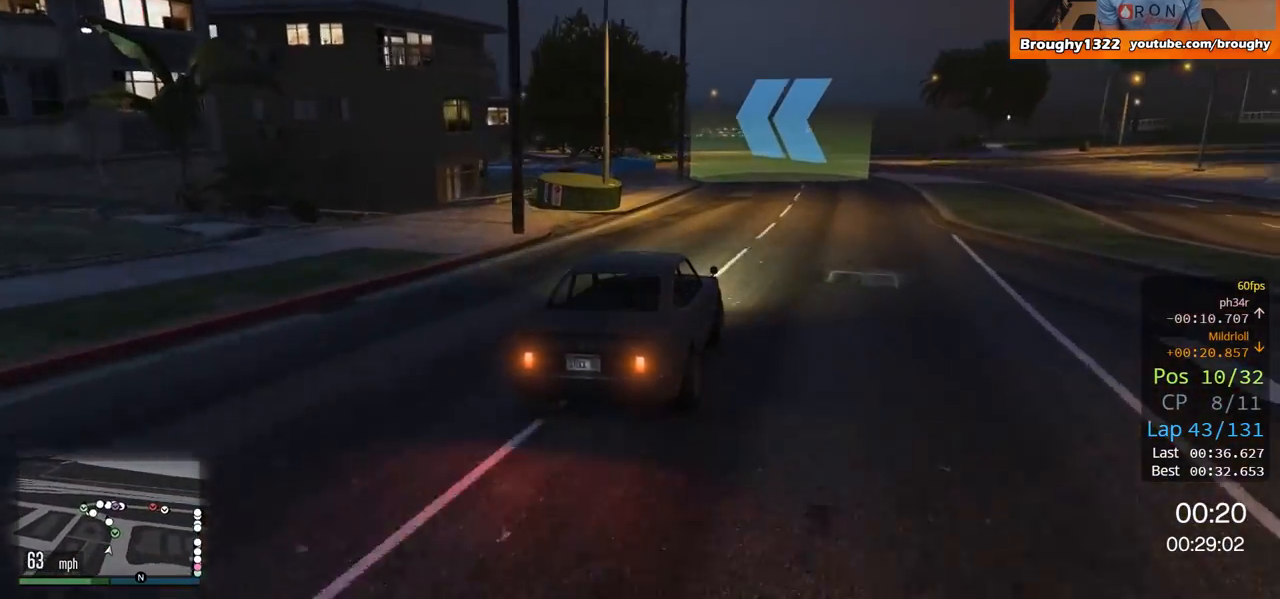
{"buttons": ["R2"], "left_stick": "left", "right_stick": "center", "events": [[467, "left_stick", "left"]]}
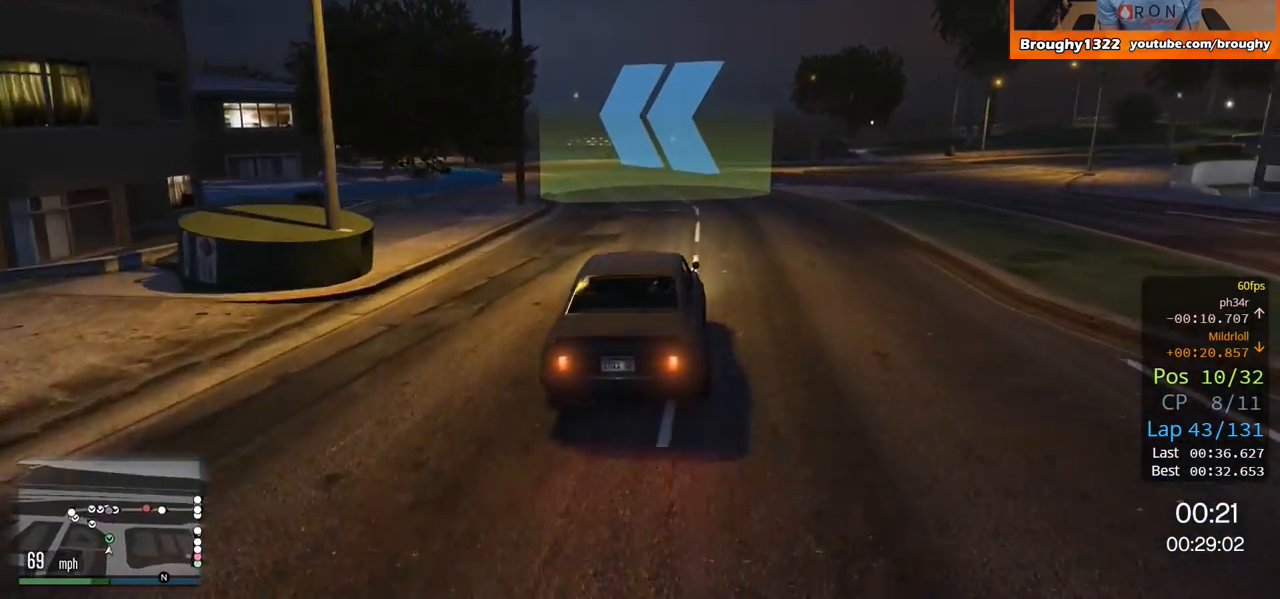
{"buttons": ["R2"], "left_stick": "center", "right_stick": "center", "events": [[133, "left_stick", "center"], [300, "left_stick", "up-left"], [434, "left_stick", "center"]]}
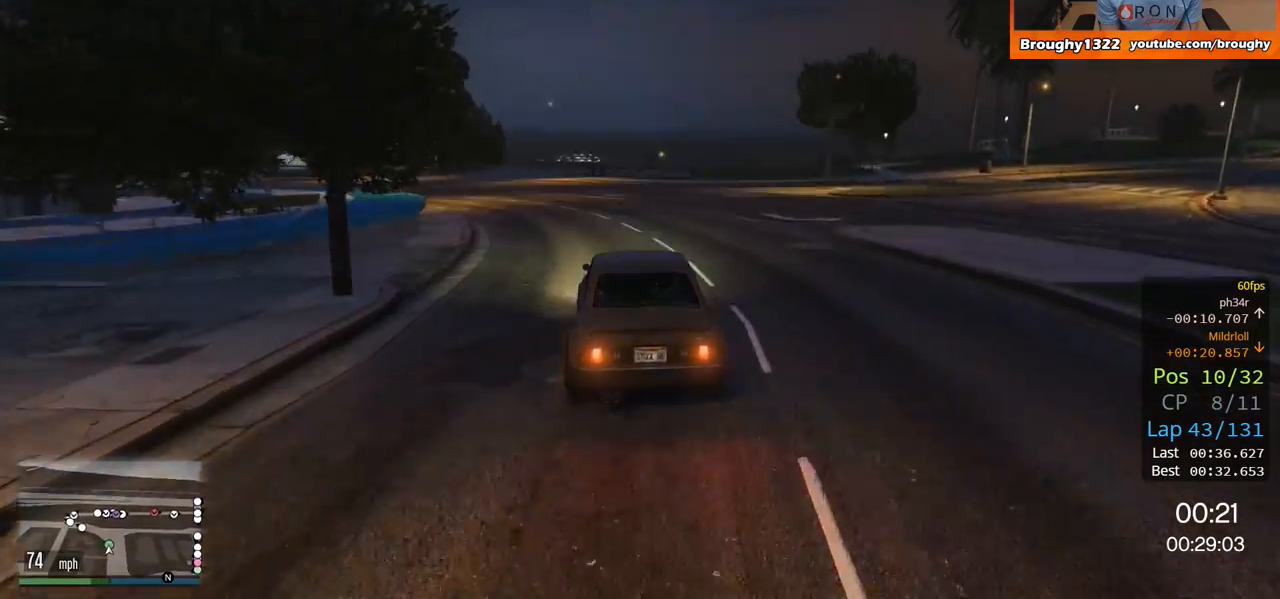
{"buttons": ["R2"], "left_stick": "center", "right_stick": "center", "events": [[67, "left_stick", "up-left"], [484, "left_stick", "center"]]}
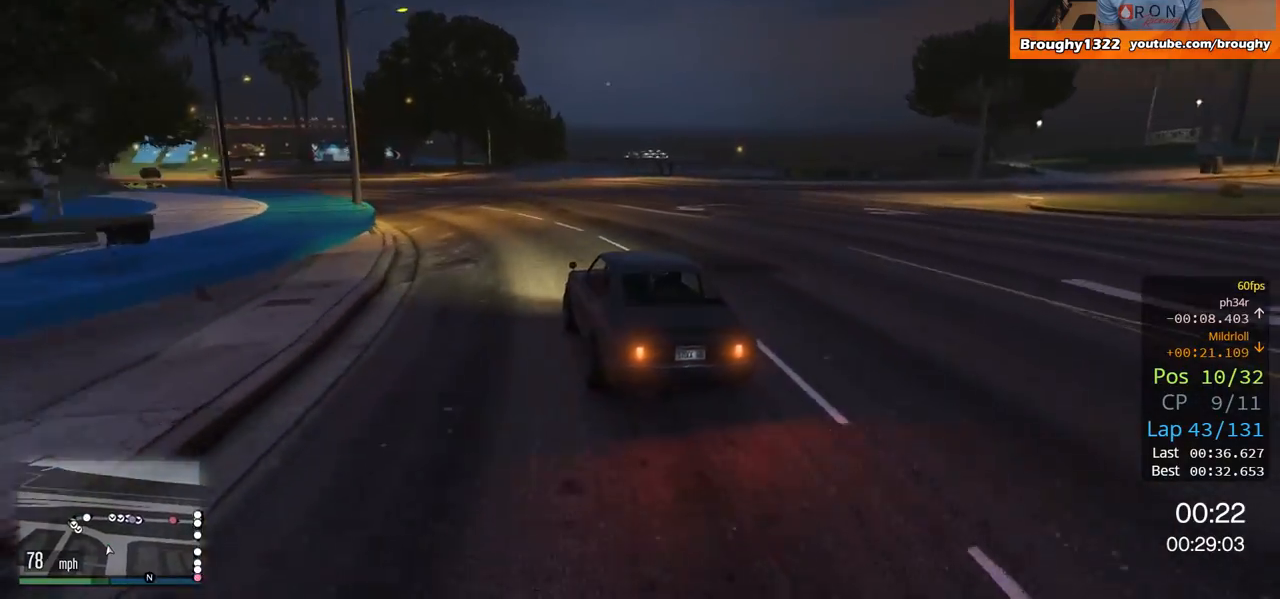
{"buttons": ["R2"], "left_stick": "up-left", "right_stick": "center", "events": [[33, "left_stick", "up-left"]]}
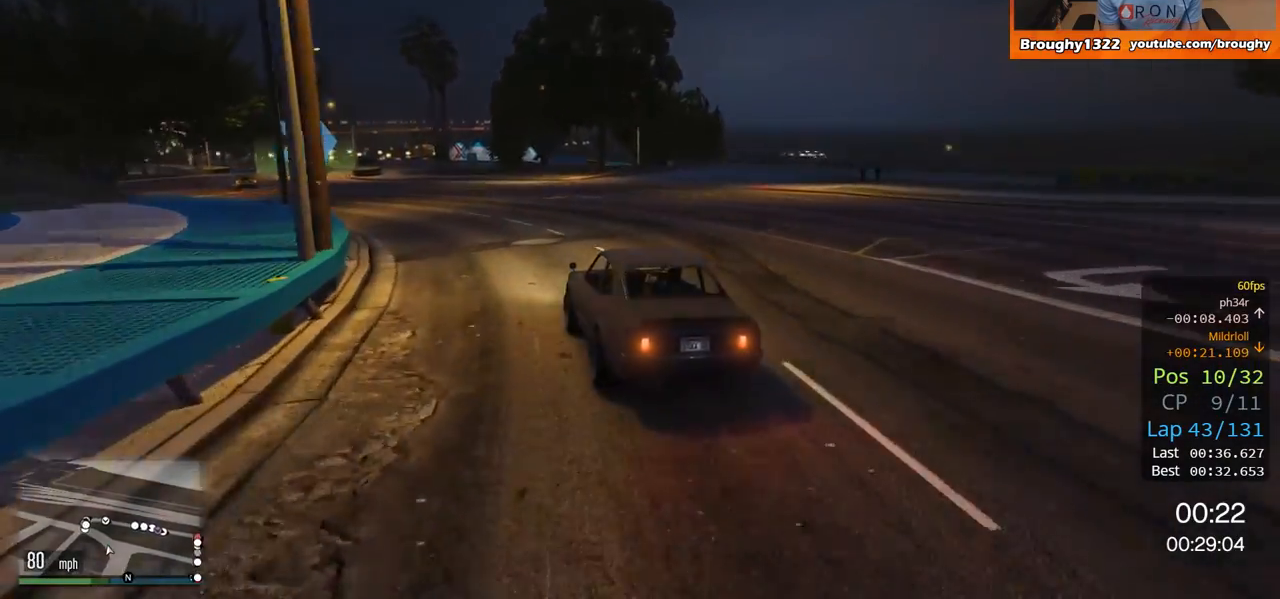
{"buttons": ["R2"], "left_stick": "up-left", "right_stick": "center", "events": []}
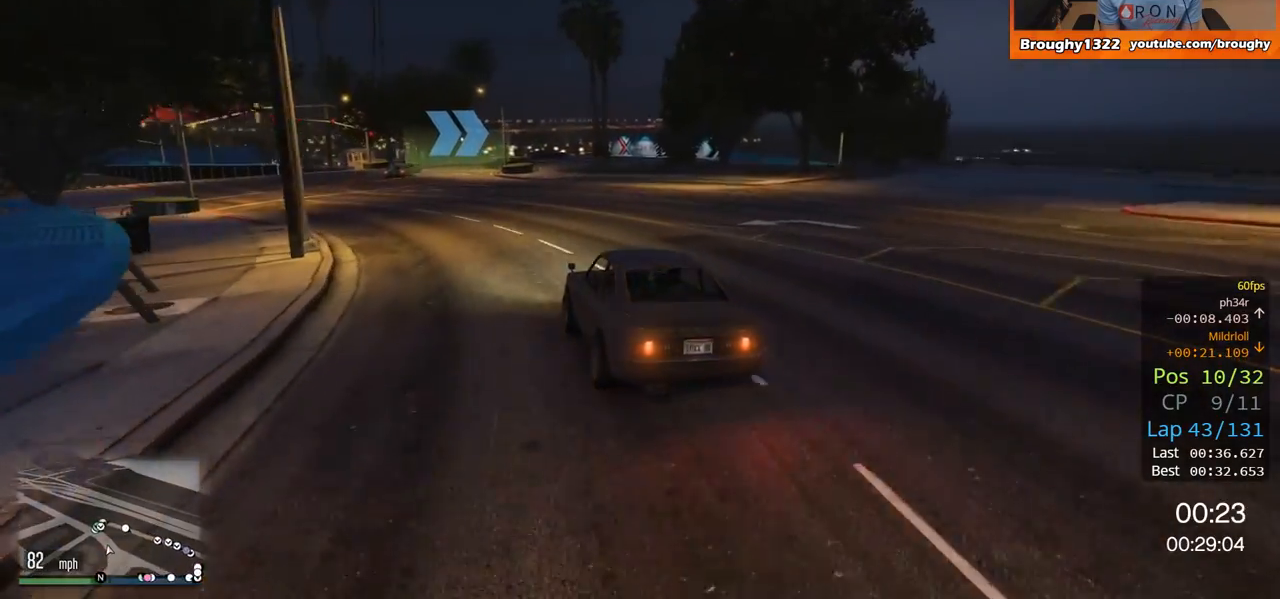
{"buttons": ["R2"], "left_stick": "center", "right_stick": "center", "events": [[233, "left_stick", "center"]]}
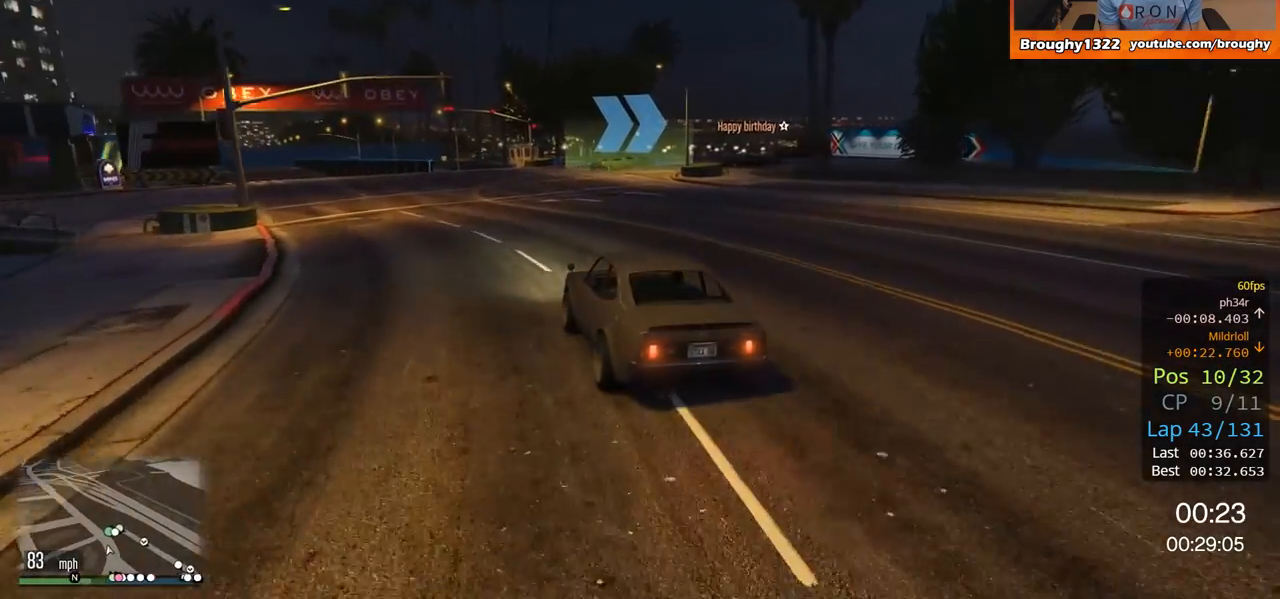
{"buttons": ["L2"], "left_stick": "up-right", "right_stick": "center", "events": [[50, "left_stick", "right"], [100, "L2", "down"], [167, "R2", "up"], [234, "left_stick", "up-right"]]}
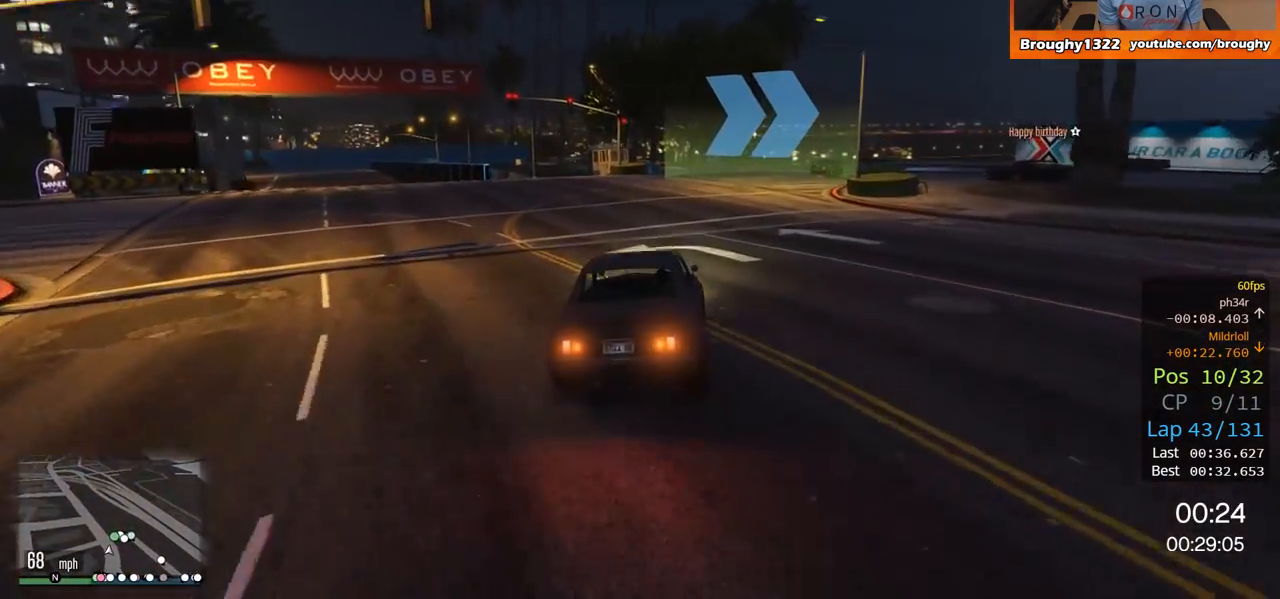
{"buttons": [], "left_stick": "right", "right_stick": "center", "events": [[33, "left_stick", "center"], [167, "left_stick", "right"], [233, "L2", "up"], [300, "L2", "down"], [500, "L2", "up"]]}
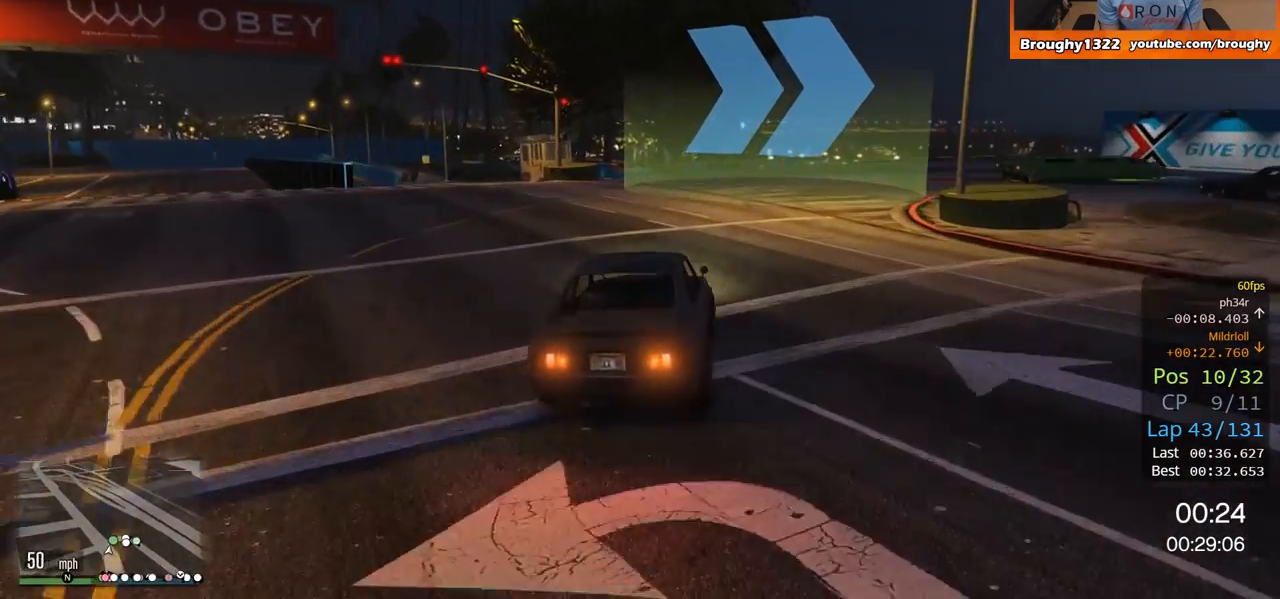
{"buttons": [], "left_stick": "center", "right_stick": "center", "events": [[501, "left_stick", "center"]]}
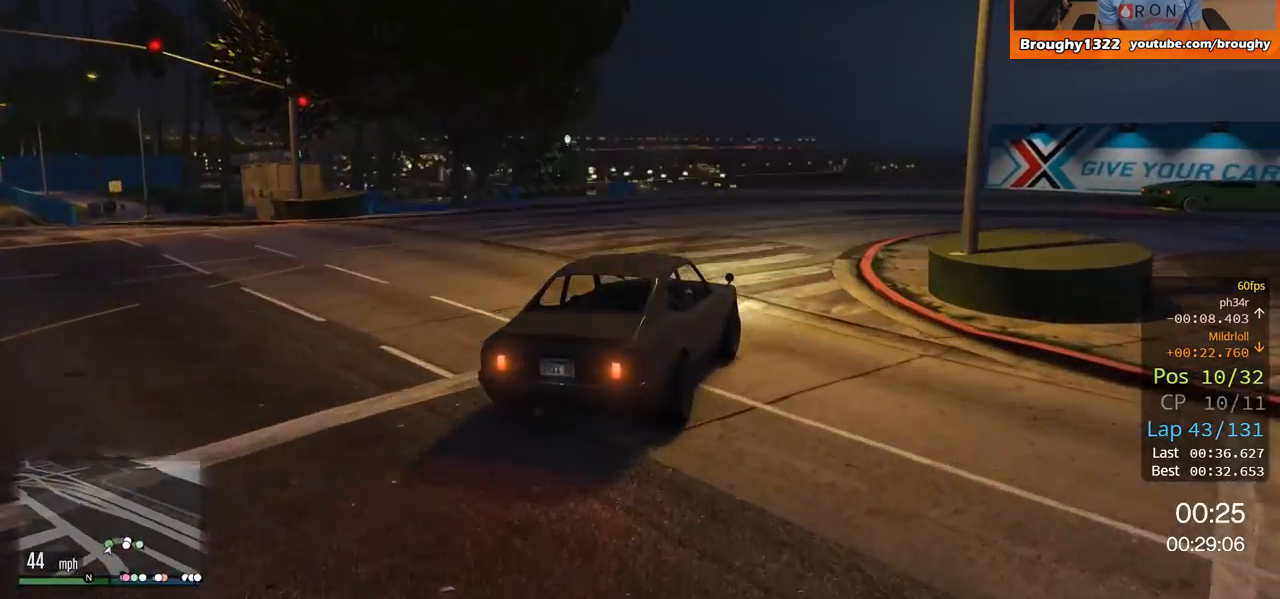
{"buttons": ["R2"], "left_stick": "right", "right_stick": "center", "events": [[66, "left_stick", "right"], [267, "R2", "down"]]}
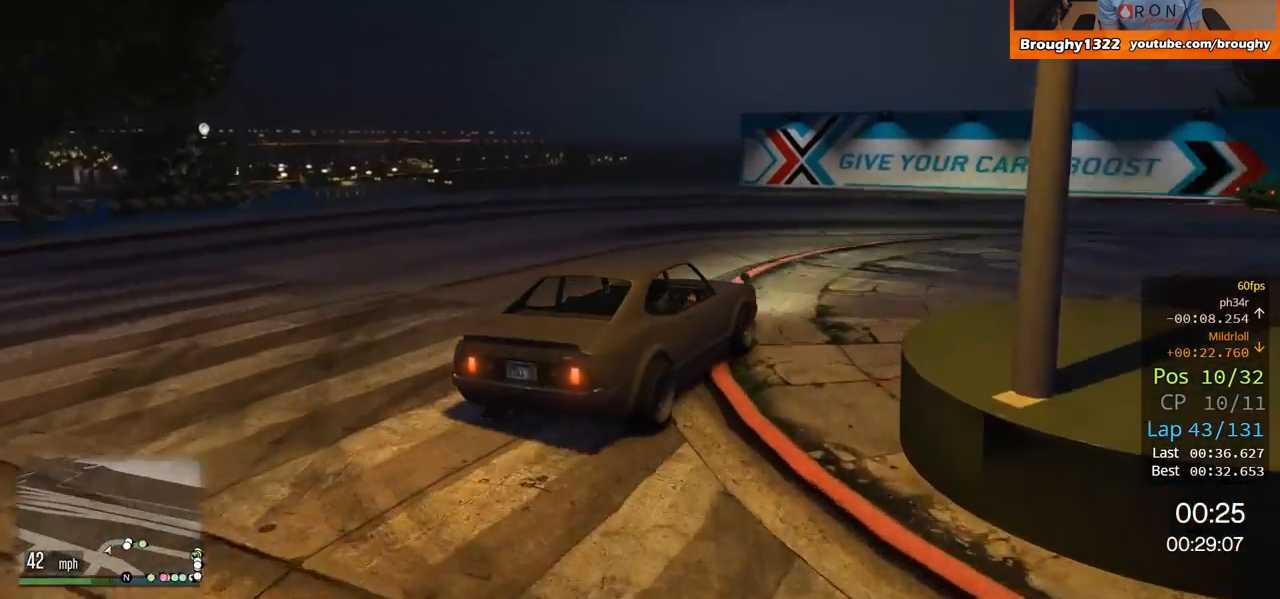
{"buttons": ["R2"], "left_stick": "right", "right_stick": "center", "events": [[367, "R2", "up"], [467, "R2", "down"]]}
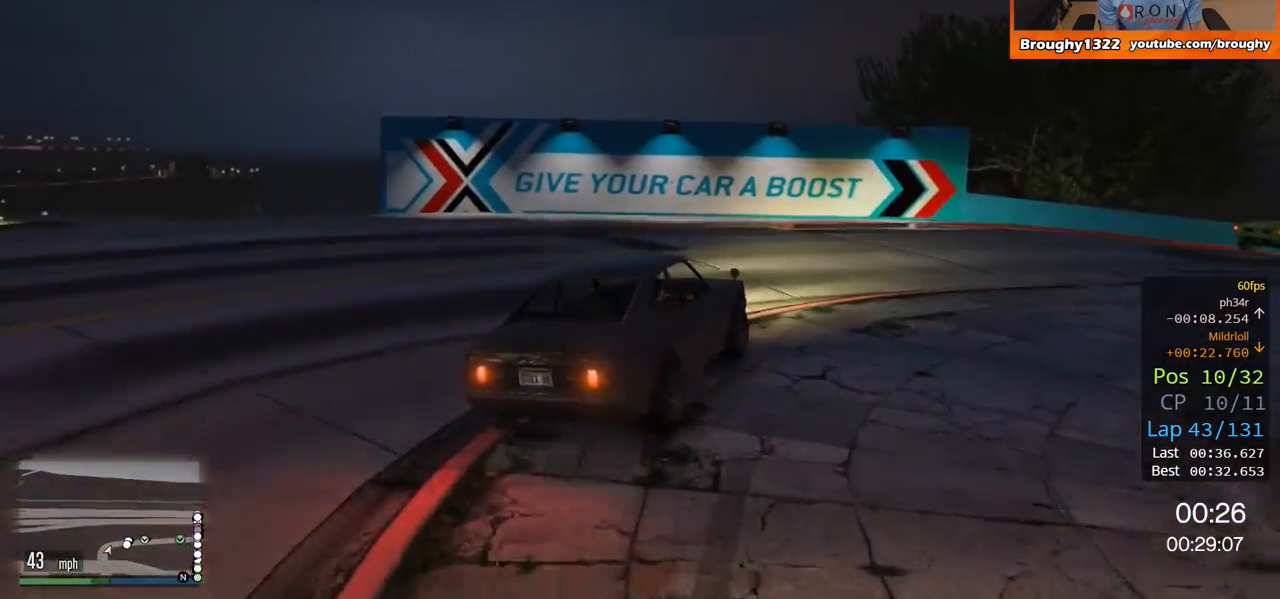
{"buttons": ["R2"], "left_stick": "right", "right_stick": "center", "events": []}
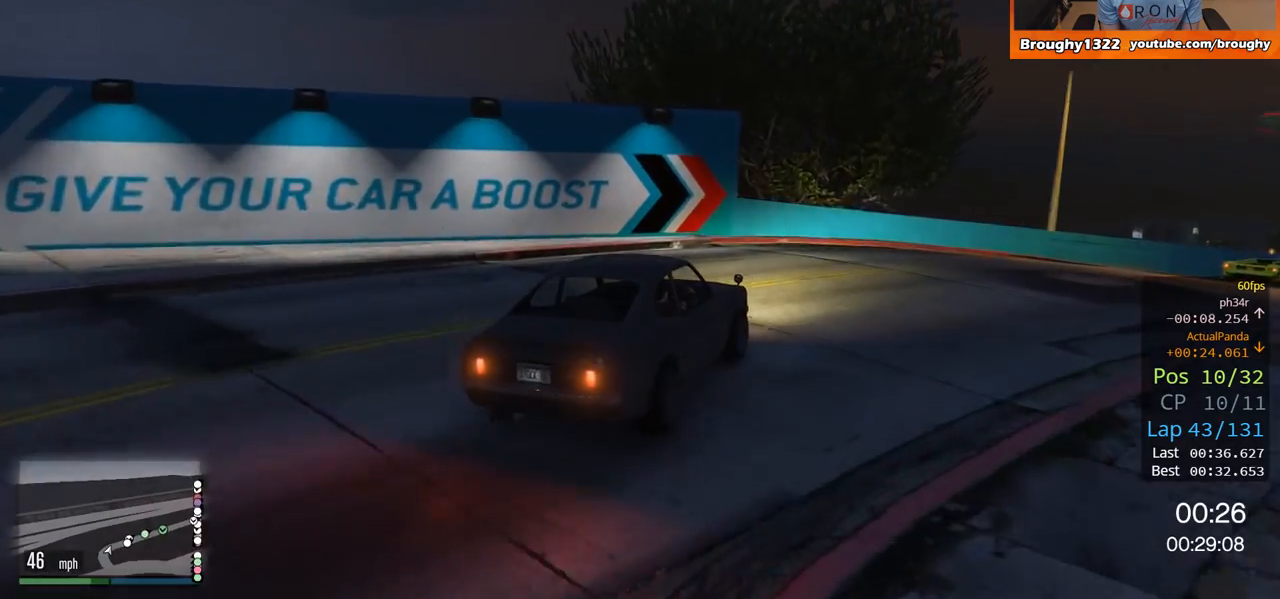
{"buttons": ["R2"], "left_stick": "right", "right_stick": "center", "events": []}
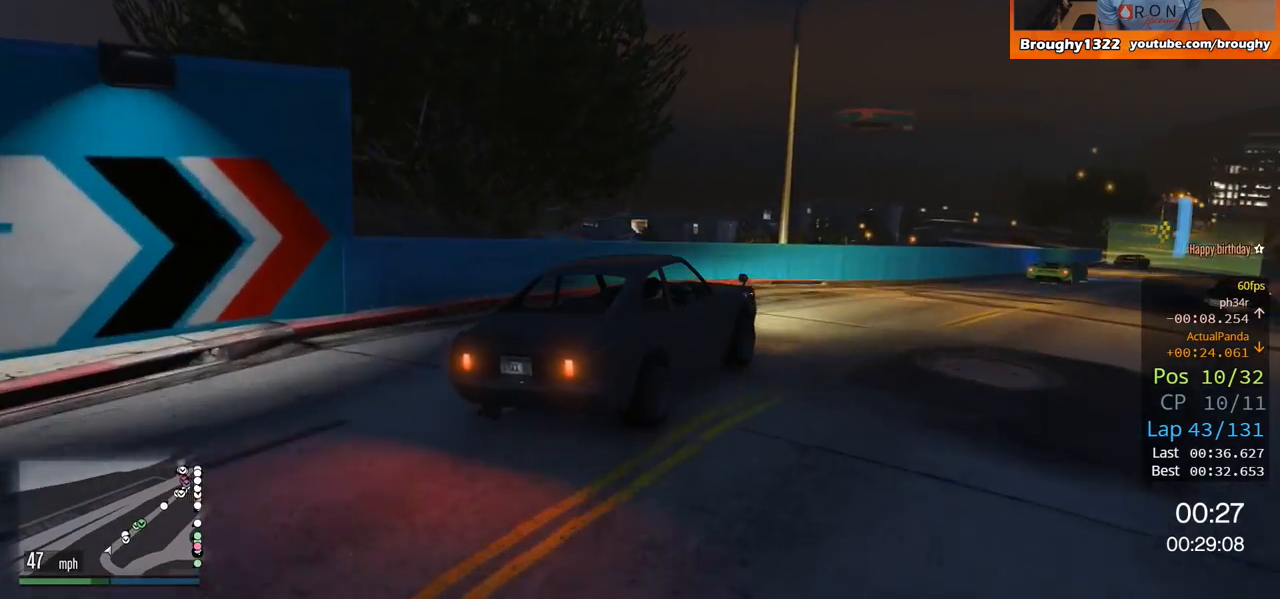
{"buttons": ["R2"], "left_stick": "right", "right_stick": "center", "events": [[233, "left_stick", "center"], [383, "left_stick", "right"]]}
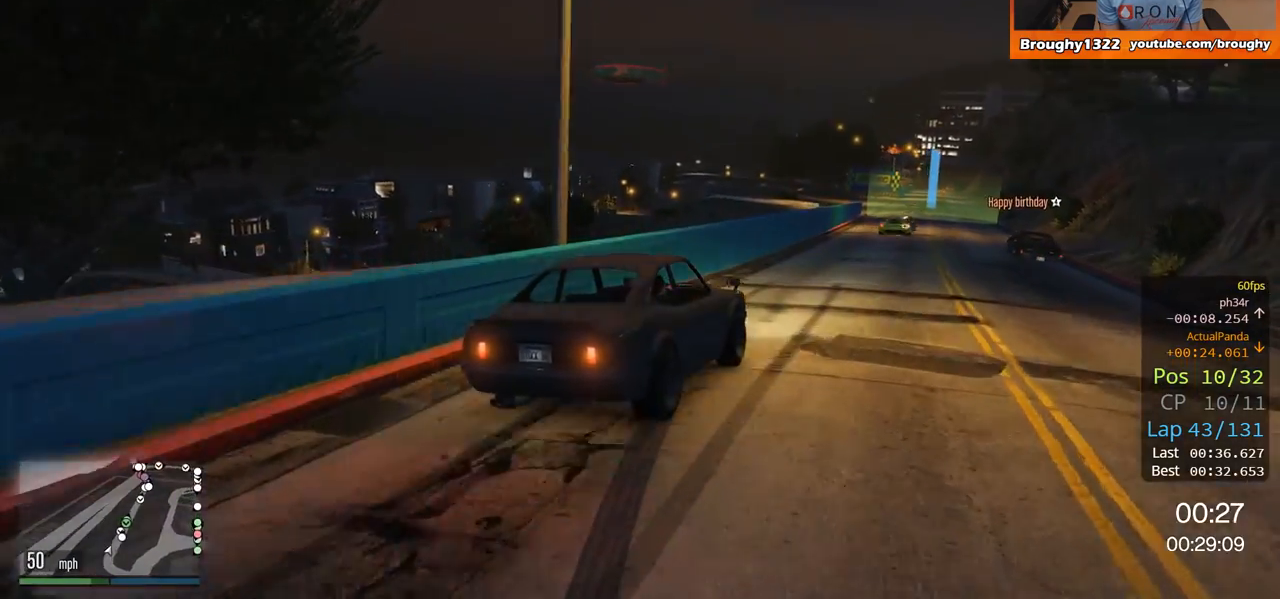
{"buttons": ["R2"], "left_stick": "right", "right_stick": "center", "events": [[117, "left_stick", "center"], [434, "left_stick", "right"]]}
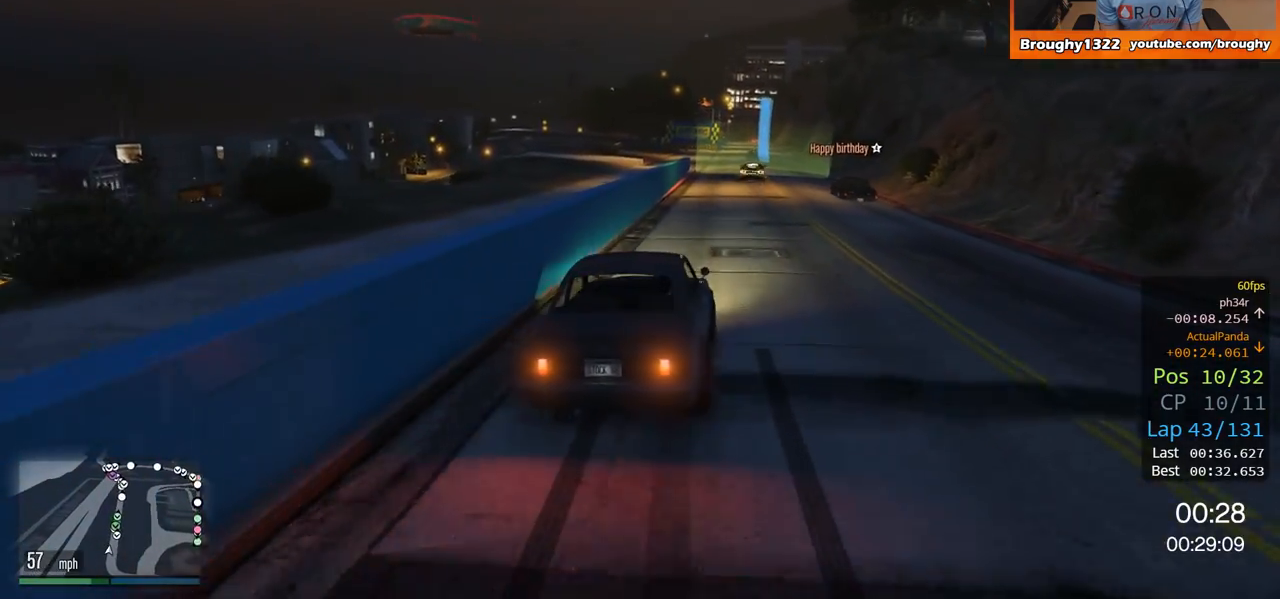
{"buttons": ["R2"], "left_stick": "center", "right_stick": "center", "events": [[233, "left_stick", "center"]]}
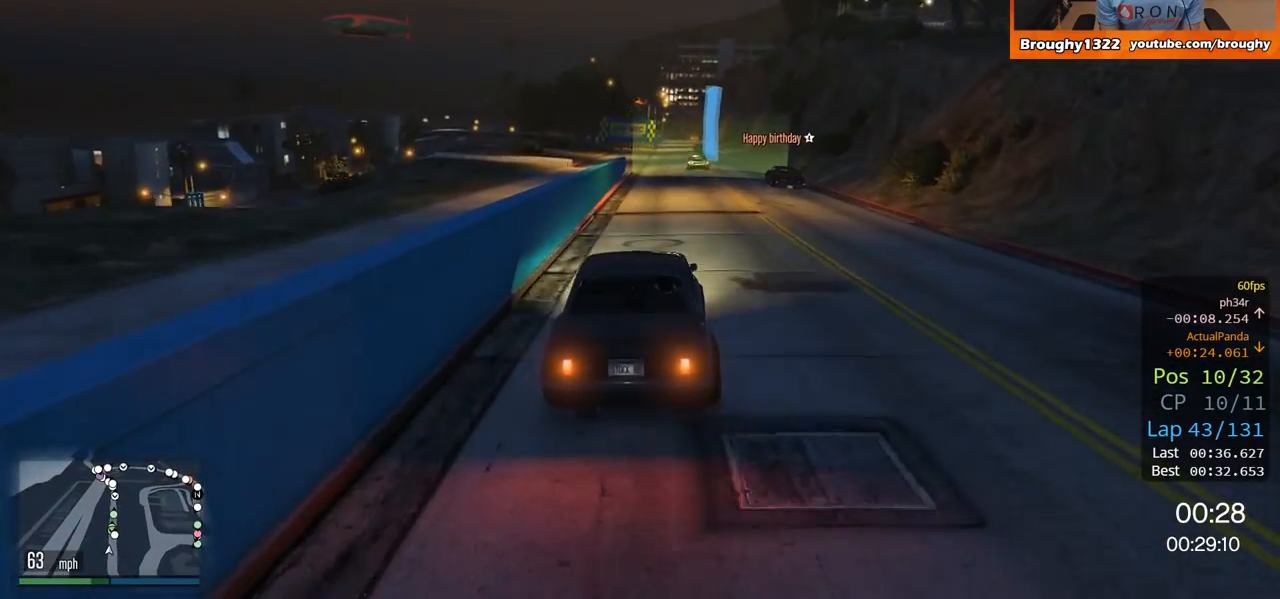
{"buttons": ["R2"], "left_stick": "center", "right_stick": "center", "events": []}
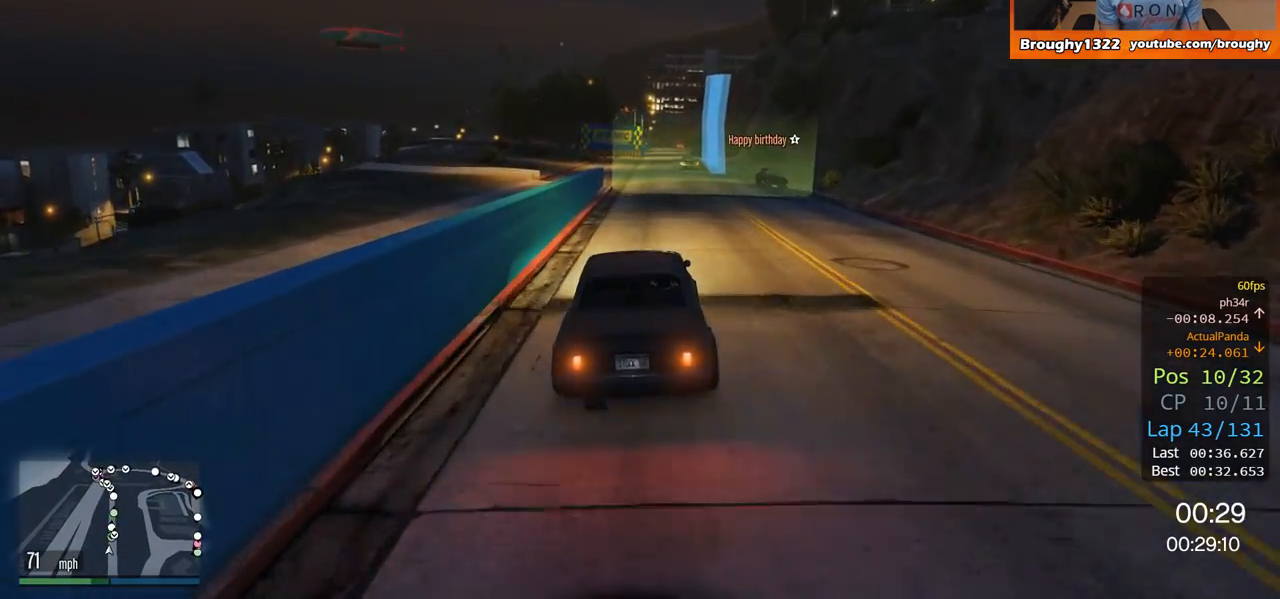
{"buttons": ["R2"], "left_stick": "center", "right_stick": "center", "events": [[233, "left_stick", "right"], [333, "left_stick", "center"]]}
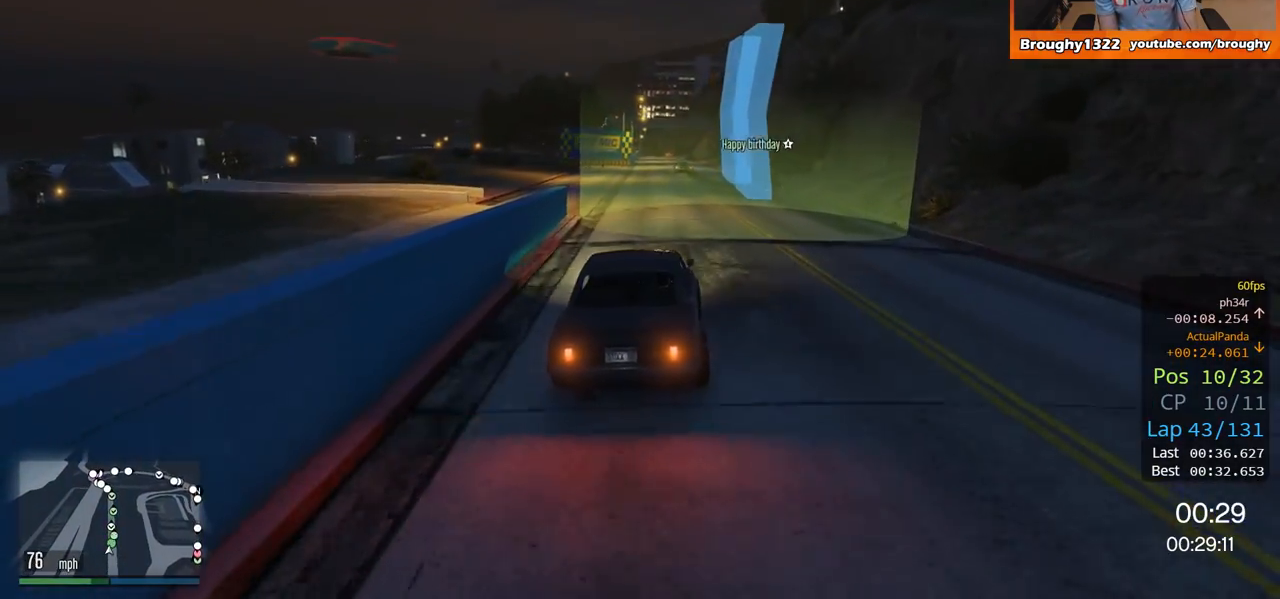
{"buttons": ["R2"], "left_stick": "center", "right_stick": "center", "events": []}
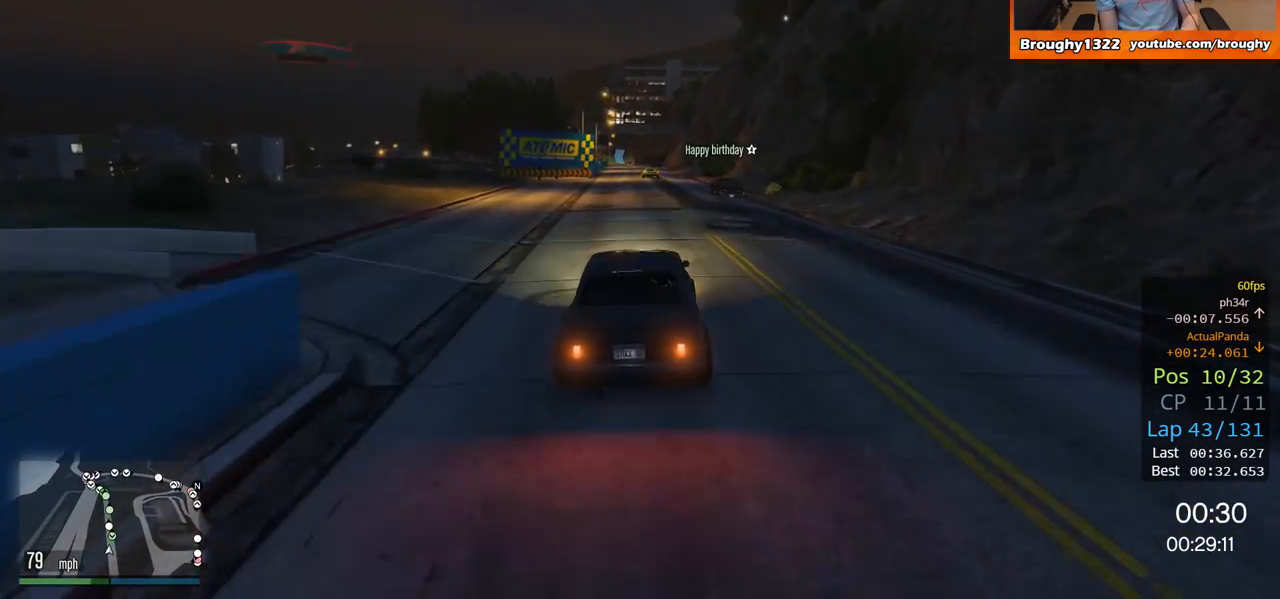
{"buttons": ["R2"], "left_stick": "center", "right_stick": "center", "events": []}
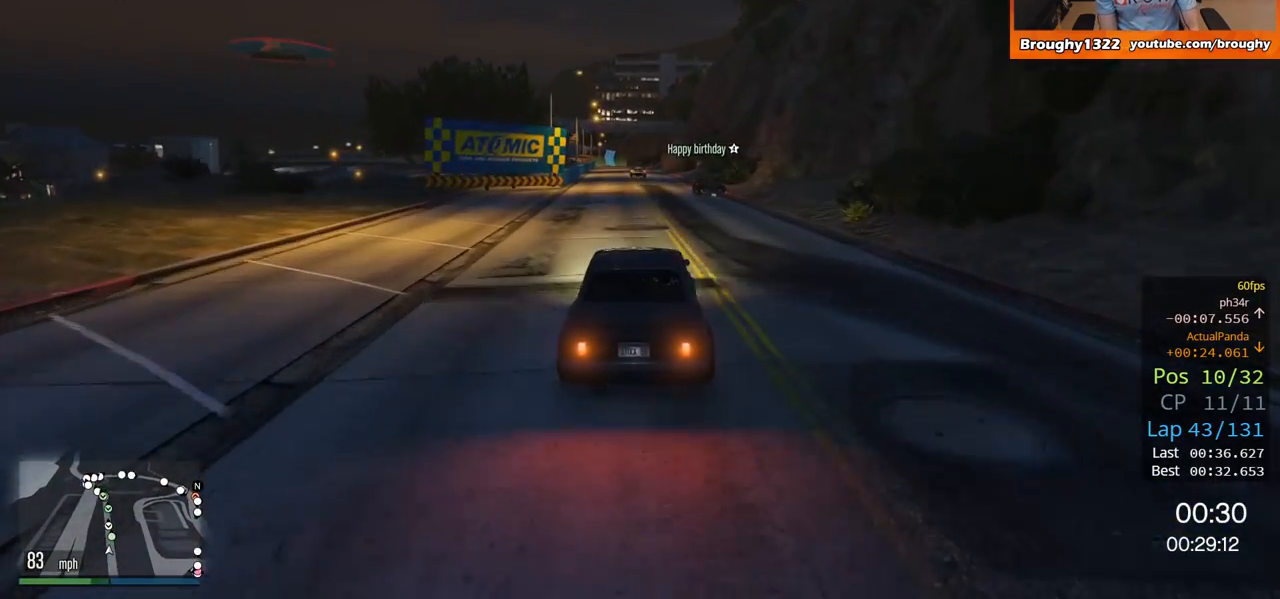
{"buttons": ["R2"], "left_stick": "center", "right_stick": "center", "events": []}
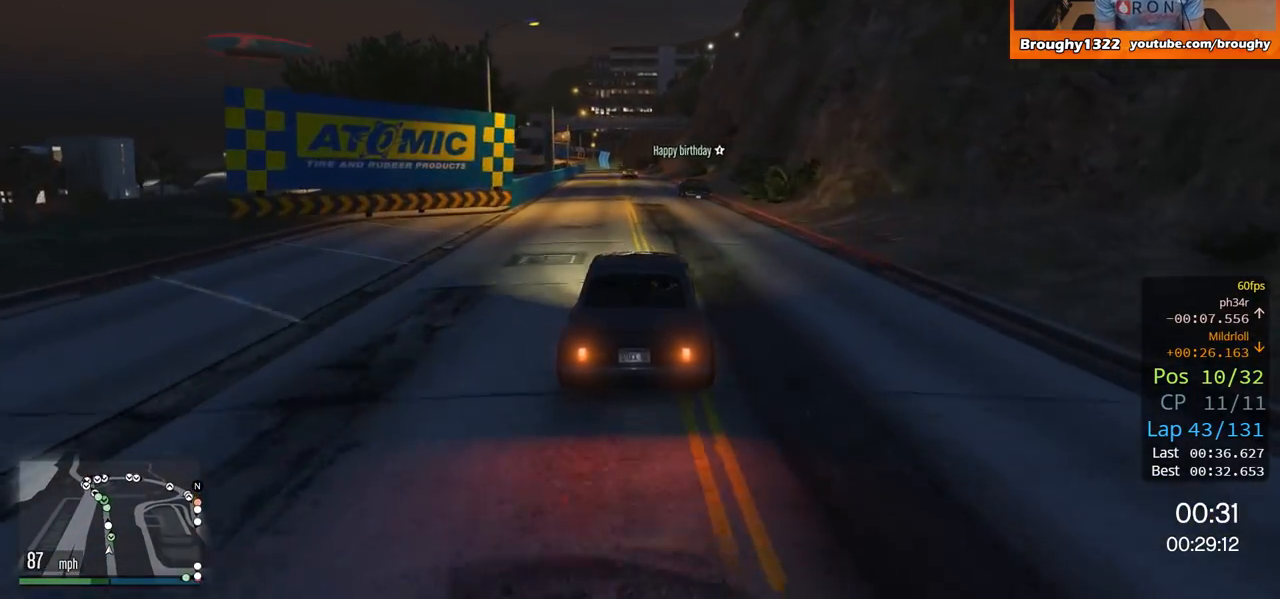
{"buttons": ["R2"], "left_stick": "center", "right_stick": "center", "events": [[100, "left_stick", "up-left"], [200, "left_stick", "center"]]}
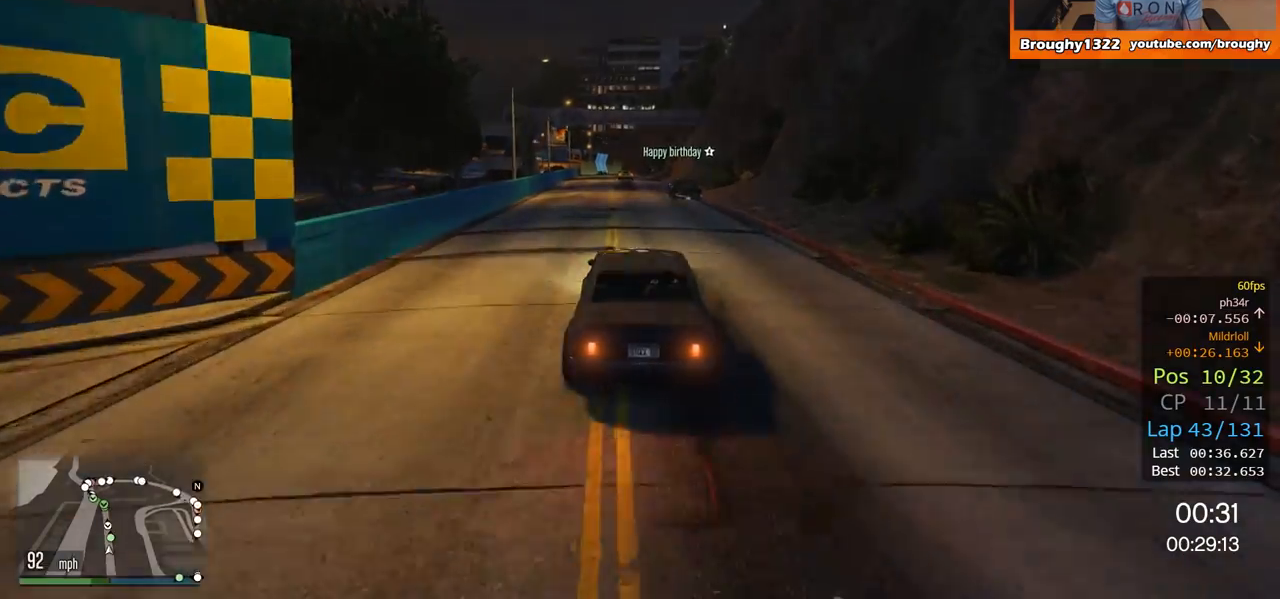
{"buttons": ["R2"], "left_stick": "center", "right_stick": "center", "events": []}
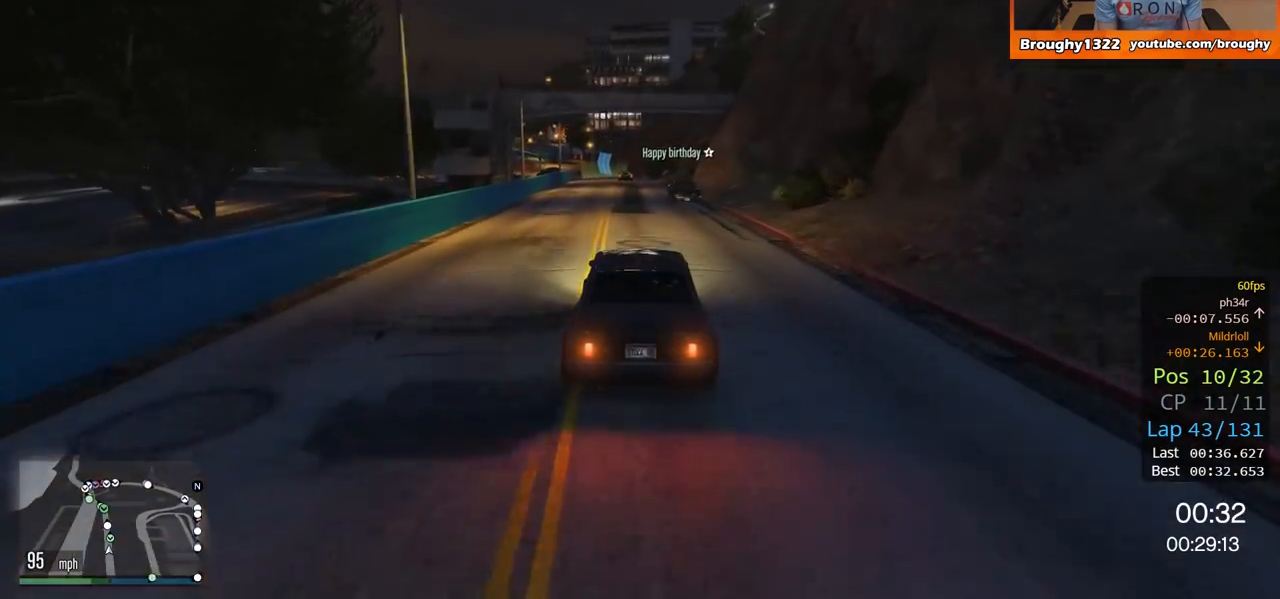
{"buttons": ["R2"], "left_stick": "center", "right_stick": "center", "events": [[33, "left_stick", "up-left"], [133, "left_stick", "center"]]}
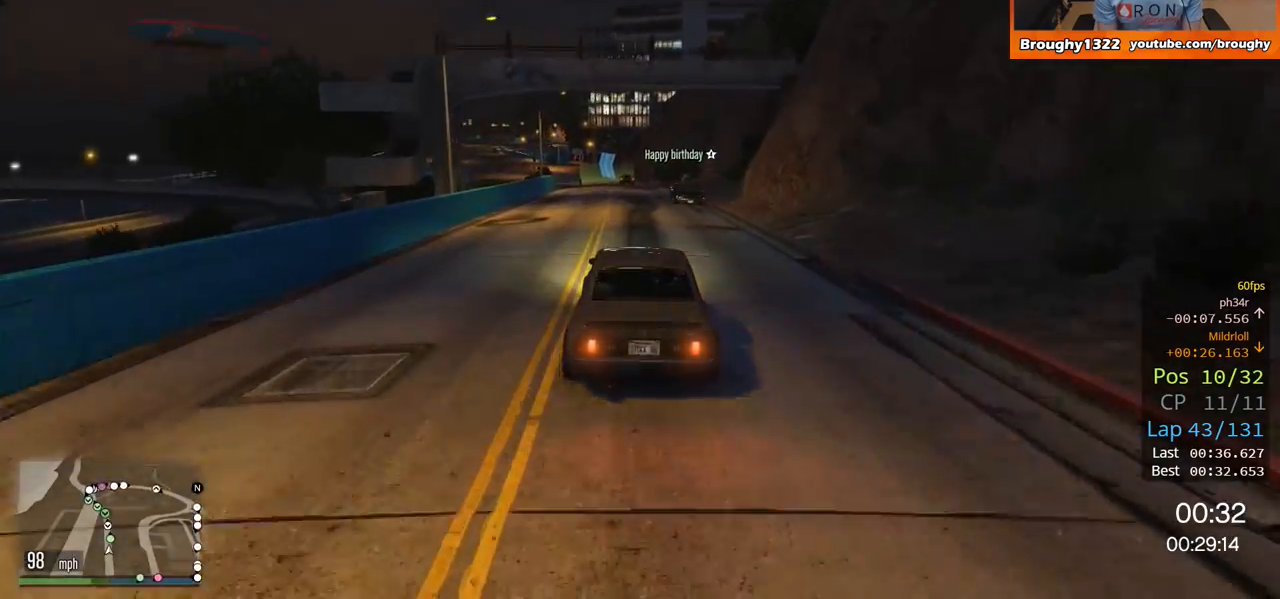
{"buttons": ["R2"], "left_stick": "center", "right_stick": "center", "events": [[34, "left_stick", "right"], [234, "left_stick", "center"]]}
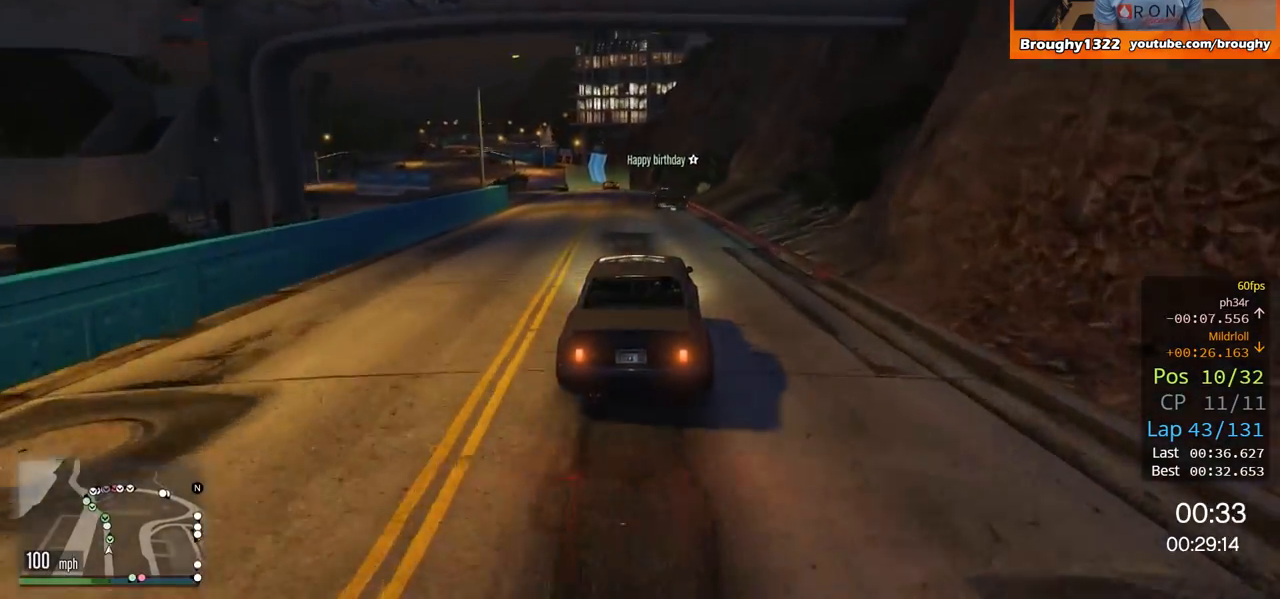
{"buttons": ["R2"], "left_stick": "center", "right_stick": "center", "events": [[334, "left_stick", "up-left"], [451, "left_stick", "center"]]}
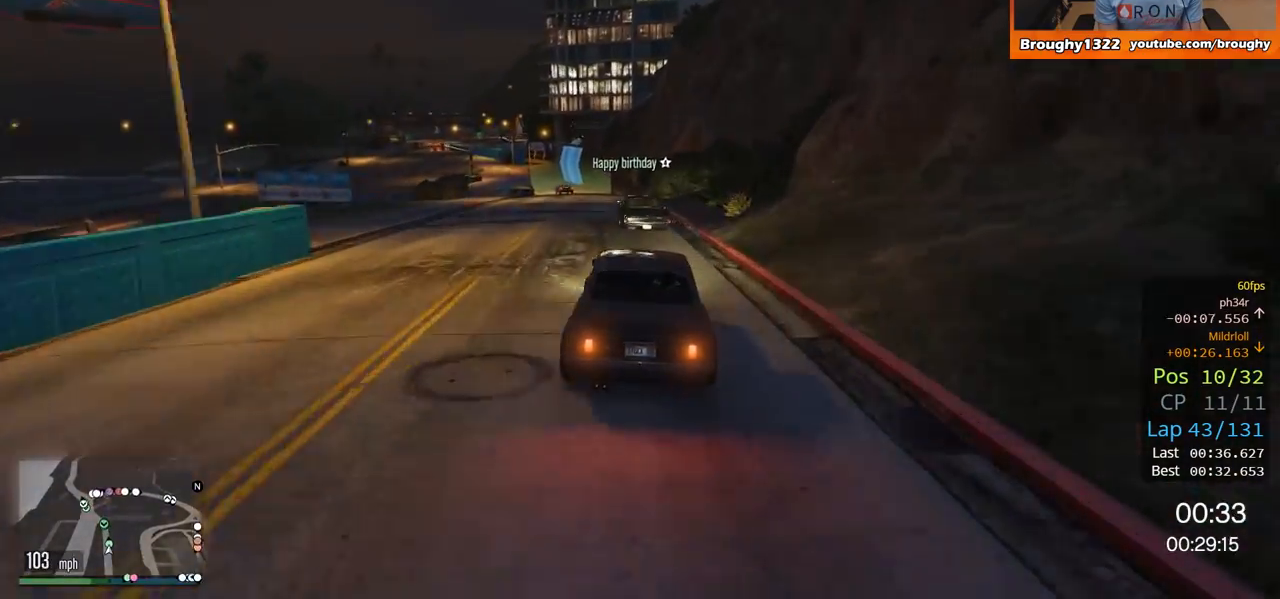
{"buttons": [], "left_stick": "left", "right_stick": "center", "events": [[216, "left_stick", "up-left"], [383, "R2", "up"], [417, "left_stick", "left"]]}
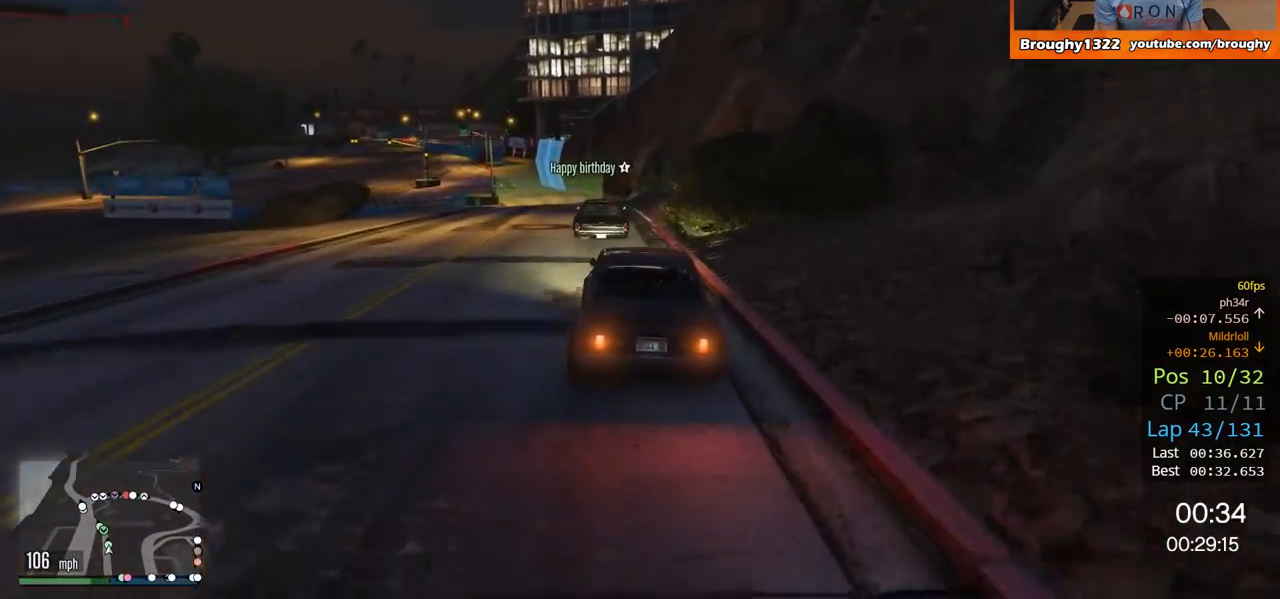
{"buttons": [], "left_stick": "left", "right_stick": "center", "events": [[83, "left_stick", "center"], [217, "left_stick", "left"], [350, "left_stick", "center"], [484, "left_stick", "left"]]}